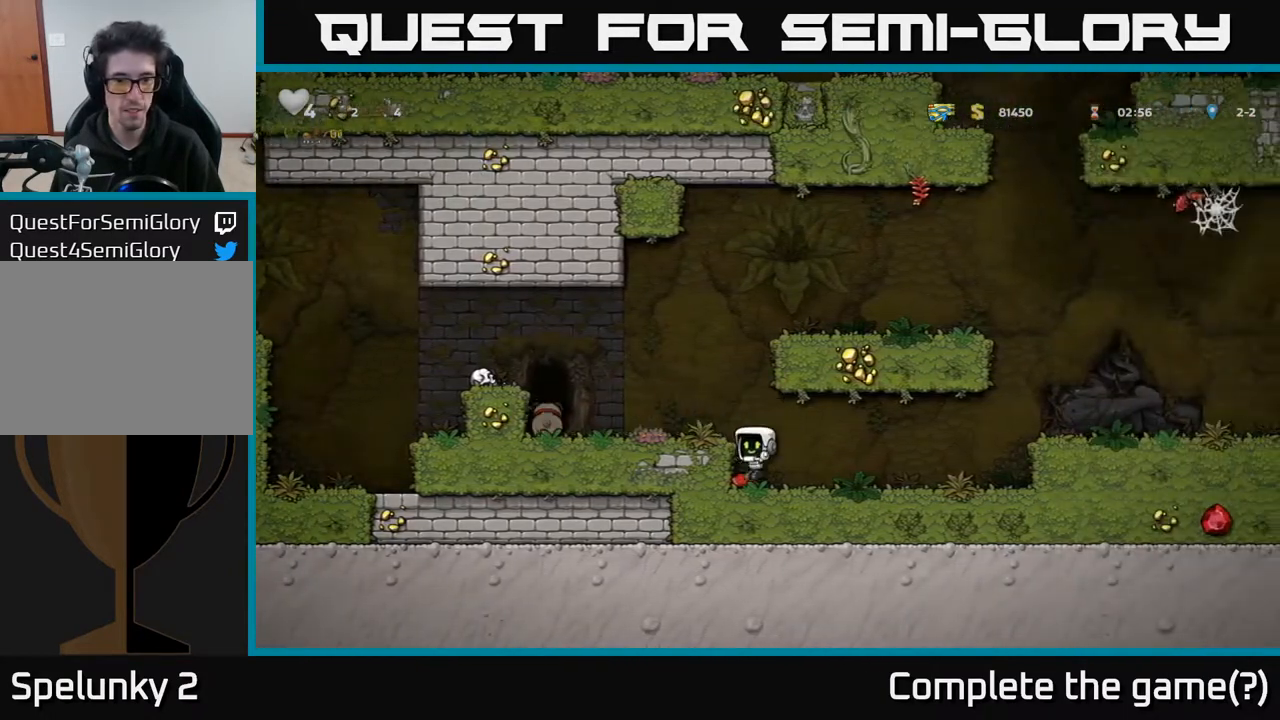
Gameplay with a controller (Xbox layout); each line is a JSON object with the inputs held at the frame after it. "events" lists button and stick changes between this image and that frame as [ms after this image, input, new state], when the widget could be followed in between.
{"buttons": ["DPAD_LEFT"], "left_stick": "center", "right_stick": "center", "events": [[17, "DPAD_DOWN", "down"], [150, "X", "down"], [250, "X", "up"], [267, "A", "down"], [267, "DPAD_DOWN", "up"], [283, "DPAD_LEFT", "down"], [417, "A", "up"]]}
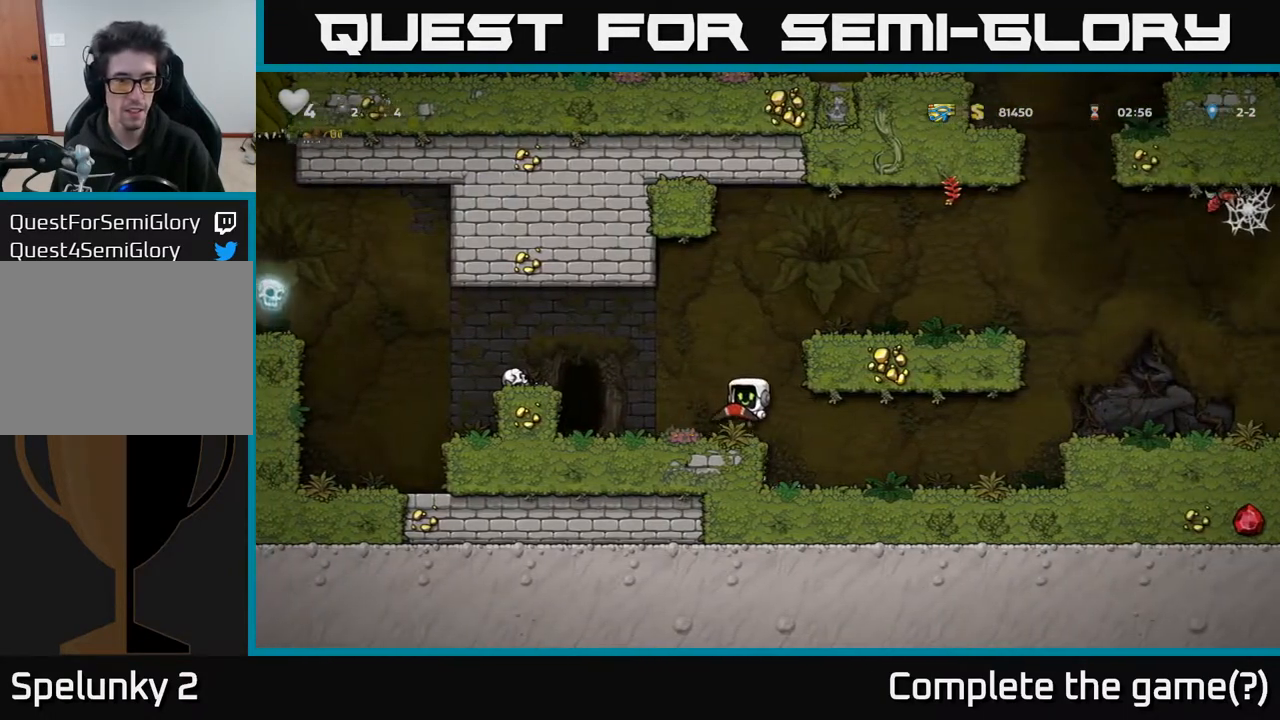
{"buttons": ["DPAD_LEFT"], "left_stick": "center", "right_stick": "center", "events": [[67, "DPAD_LEFT", "up"], [183, "DPAD_LEFT", "down"], [233, "A", "down"], [367, "A", "up"]]}
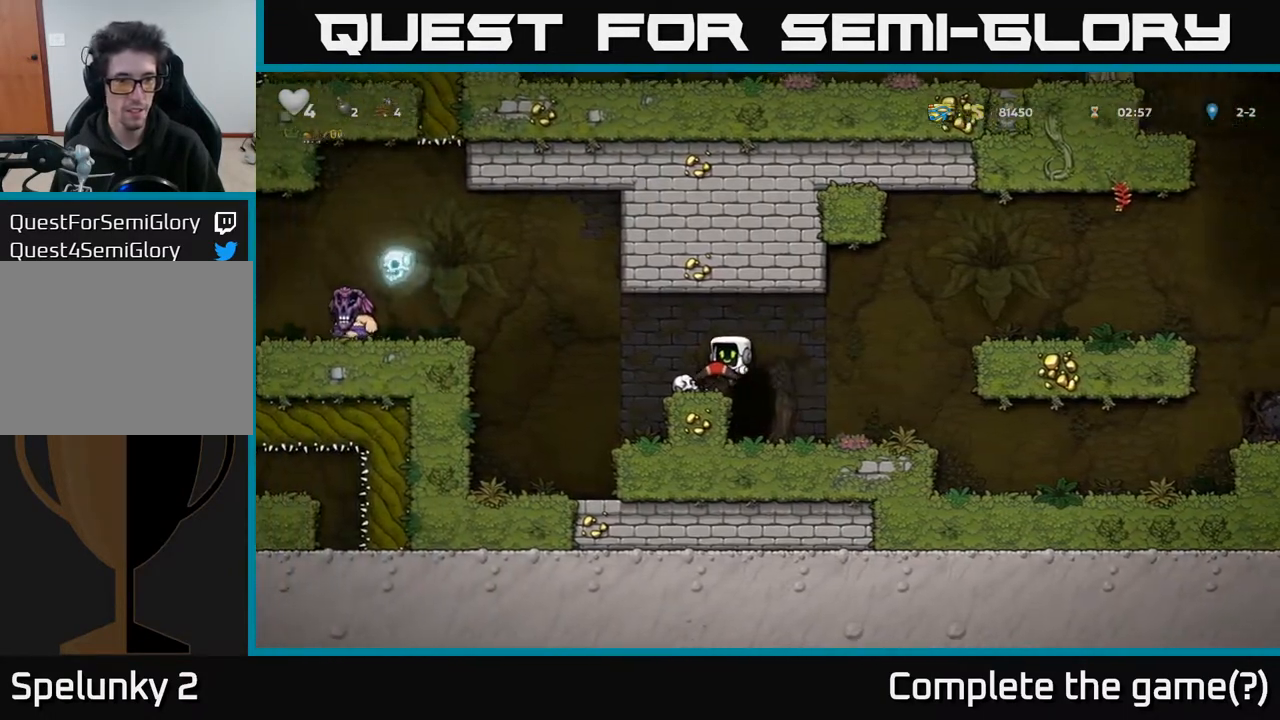
{"buttons": [], "left_stick": "center", "right_stick": "center", "events": [[33, "DPAD_LEFT", "up"], [250, "A", "down"], [383, "A", "up"], [417, "X", "down"], [483, "X", "up"]]}
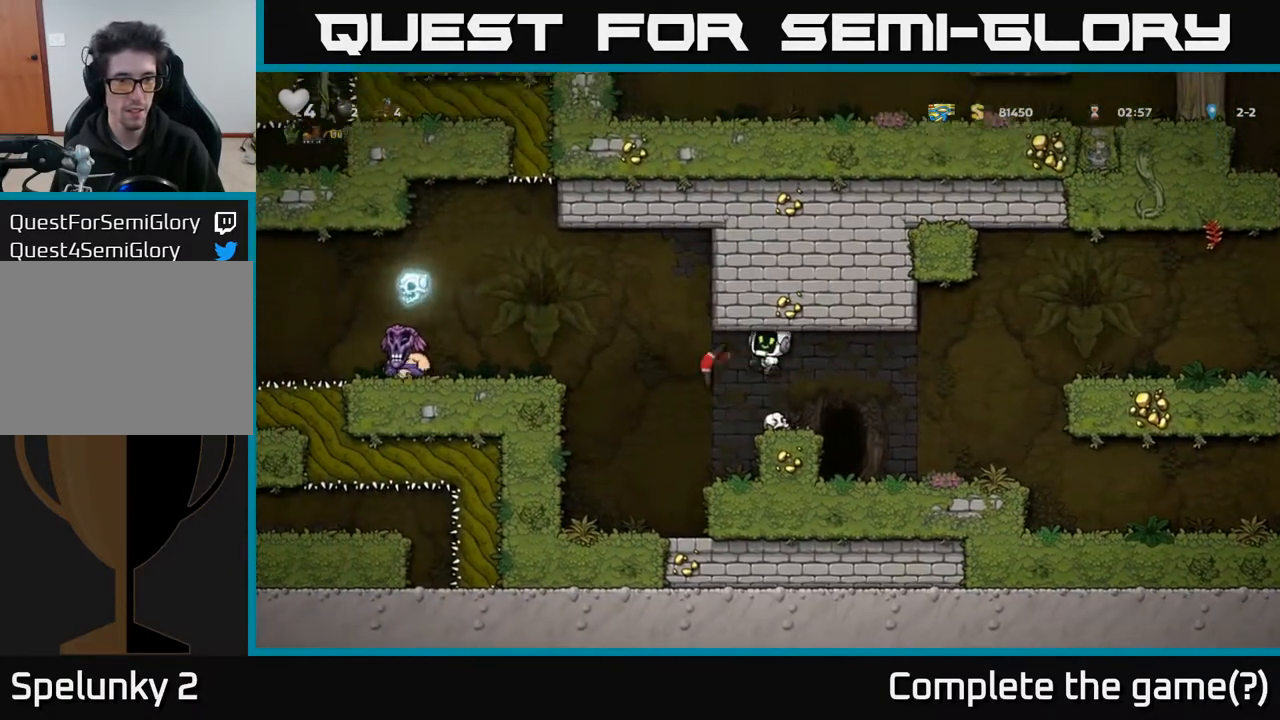
{"buttons": ["DPAD_LEFT"], "left_stick": "center", "right_stick": "center", "events": [[467, "DPAD_LEFT", "down"]]}
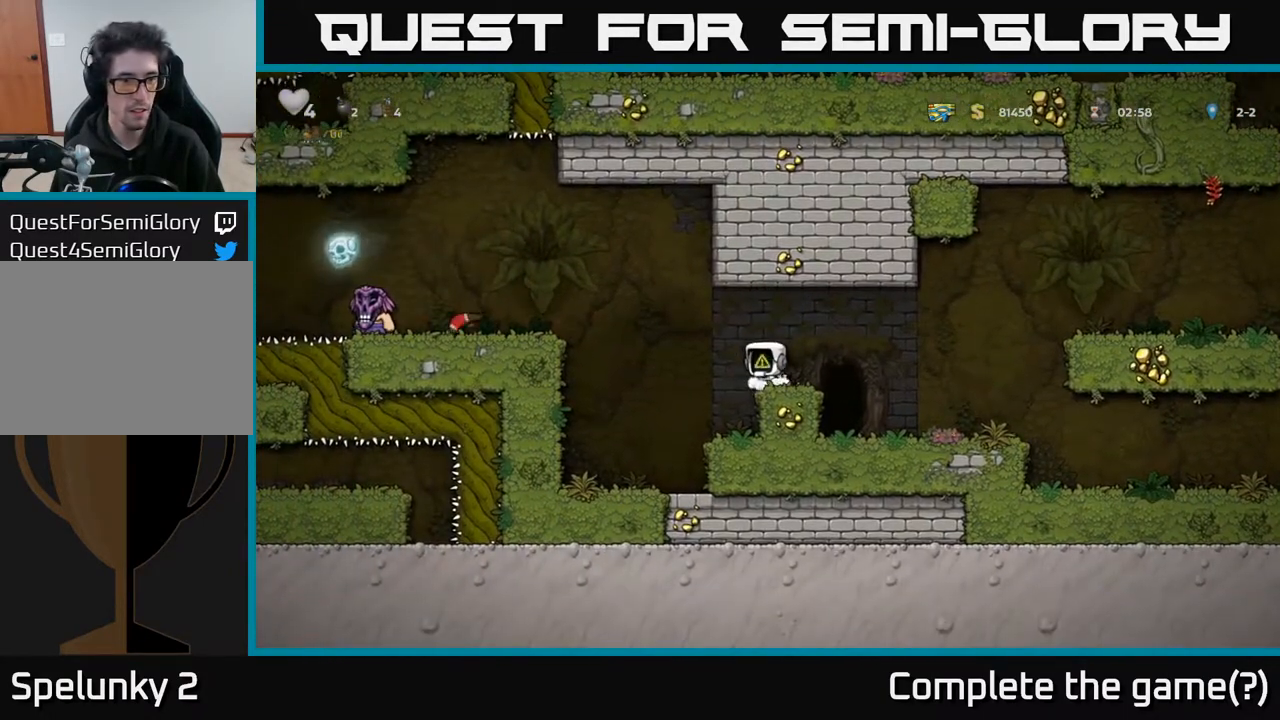
{"buttons": ["DPAD_LEFT"], "left_stick": "center", "right_stick": "center", "events": [[33, "A", "down"], [400, "A", "up"]]}
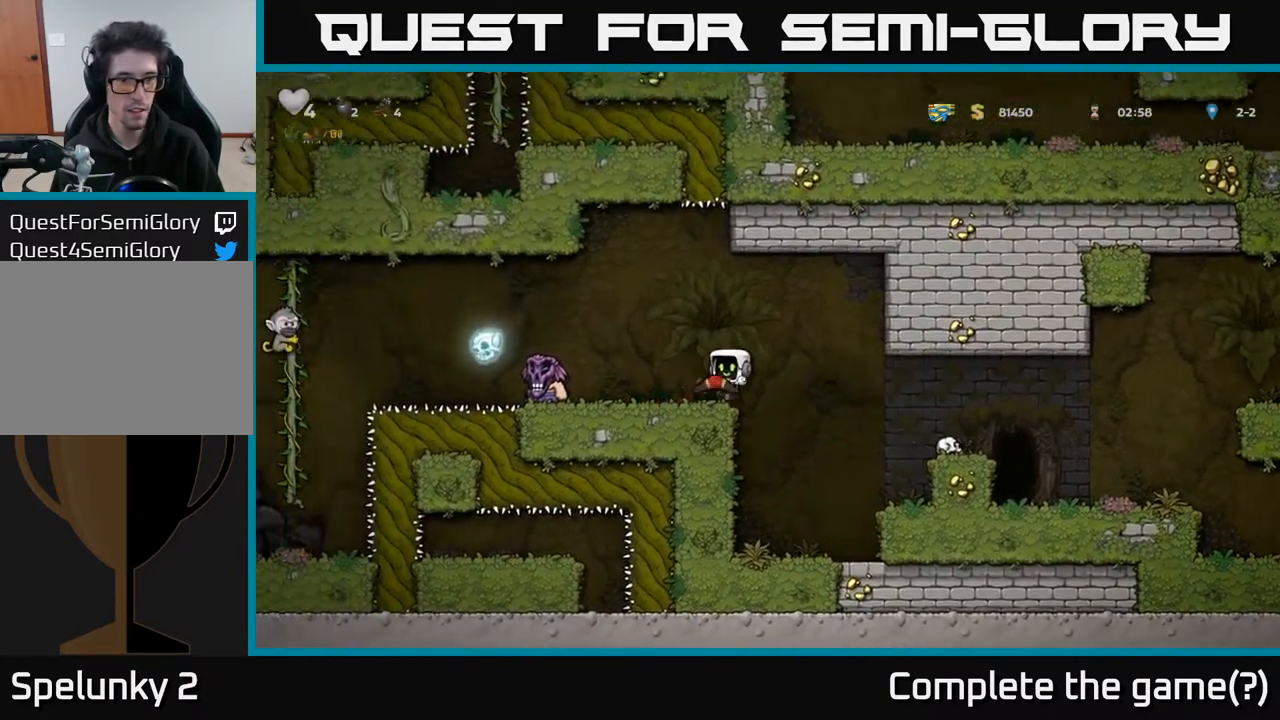
{"buttons": [], "left_stick": "center", "right_stick": "center", "events": [[33, "DPAD_LEFT", "up"], [183, "X", "down"], [250, "X", "up"]]}
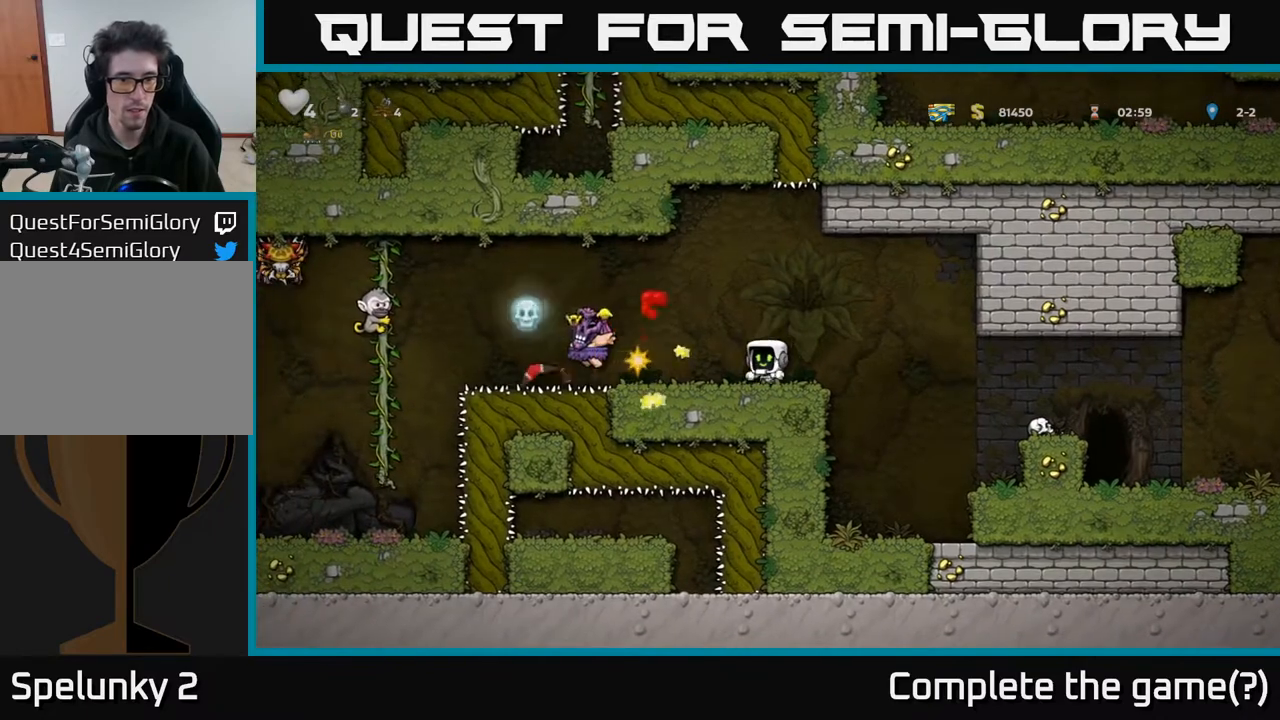
{"buttons": [], "left_stick": "center", "right_stick": "center", "events": []}
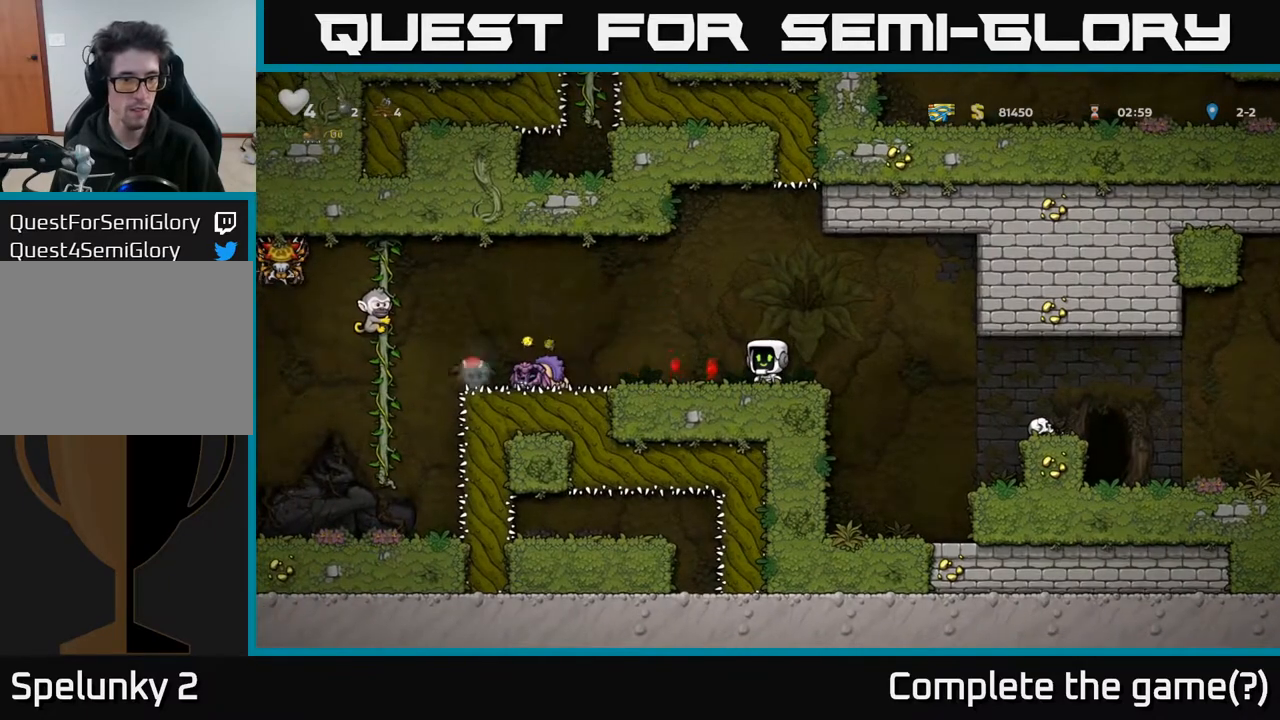
{"buttons": [], "left_stick": "center", "right_stick": "center", "events": []}
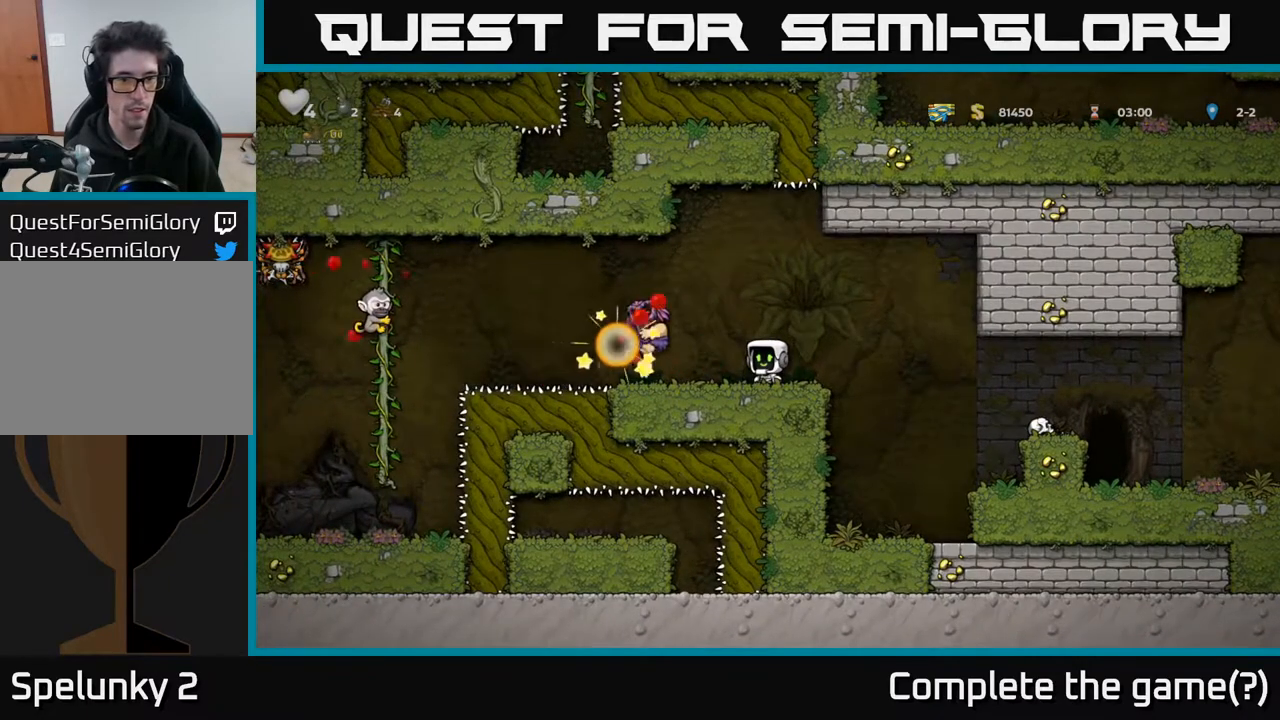
{"buttons": [], "left_stick": "center", "right_stick": "center", "events": []}
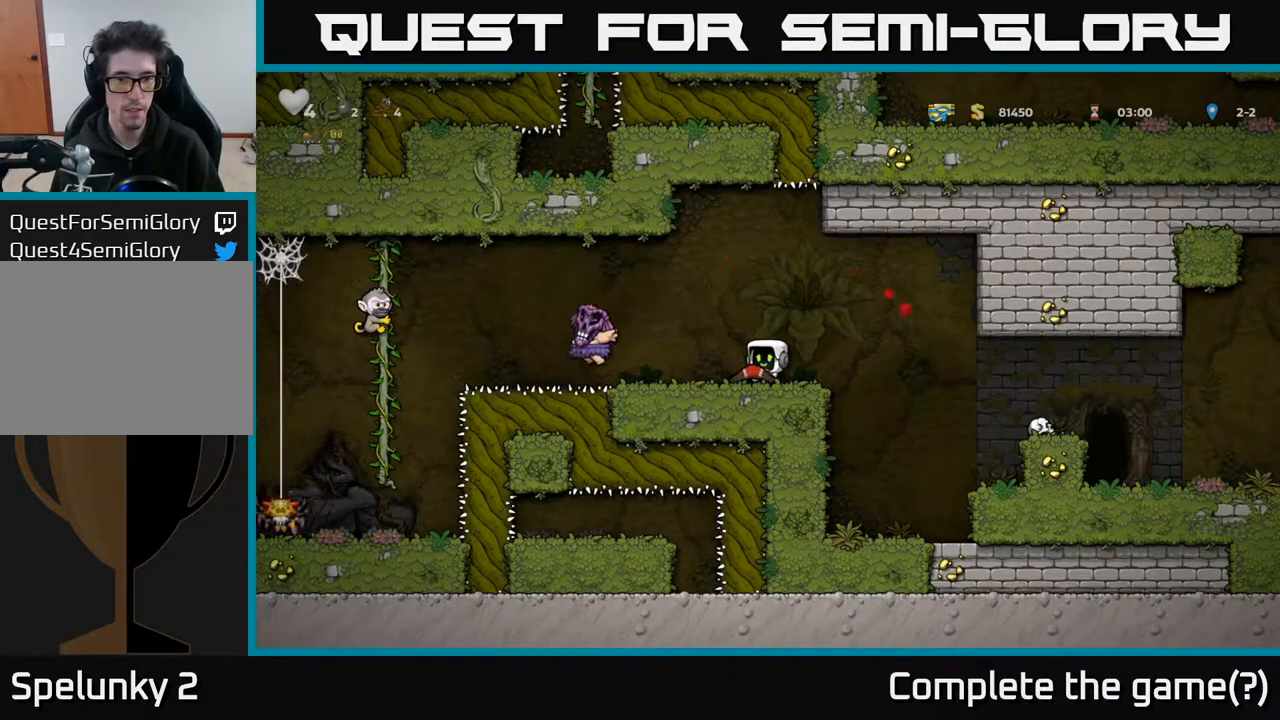
{"buttons": [], "left_stick": "center", "right_stick": "center", "events": []}
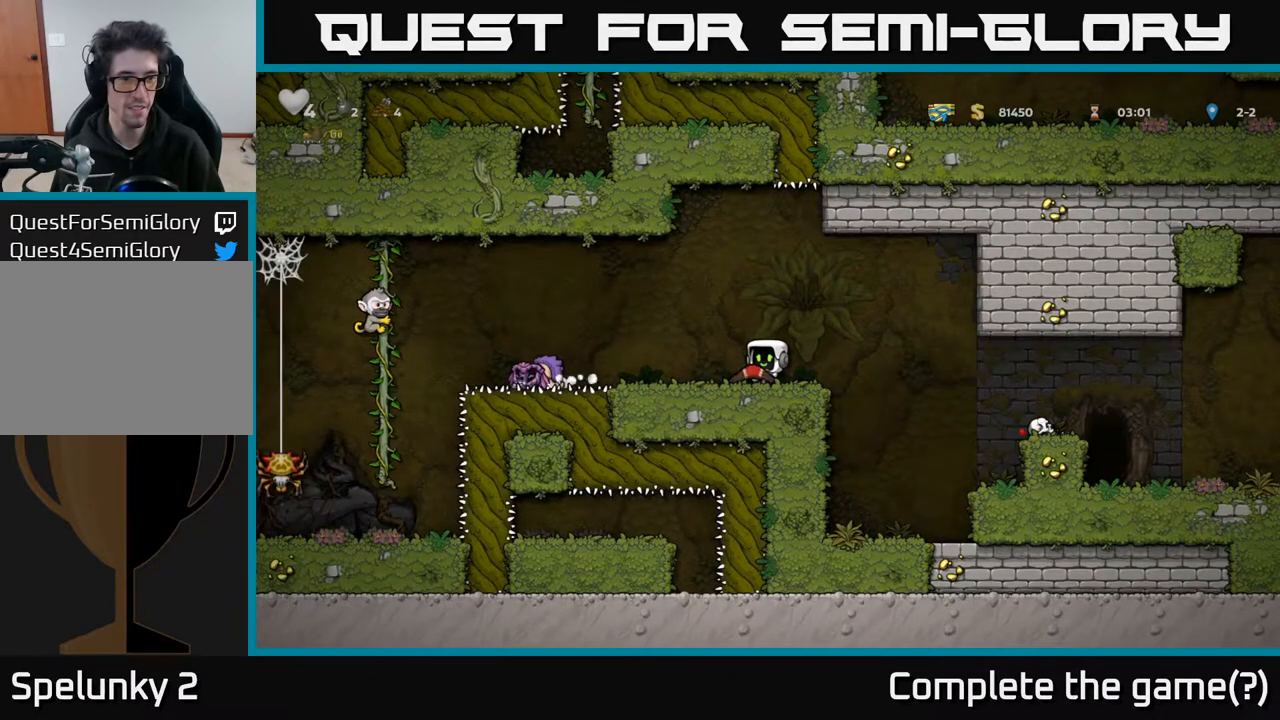
{"buttons": ["X"], "left_stick": "center", "right_stick": "center", "events": [[50, "DPAD_LEFT", "down"], [167, "DPAD_LEFT", "up"], [317, "A", "down"], [383, "A", "up"], [467, "X", "down"]]}
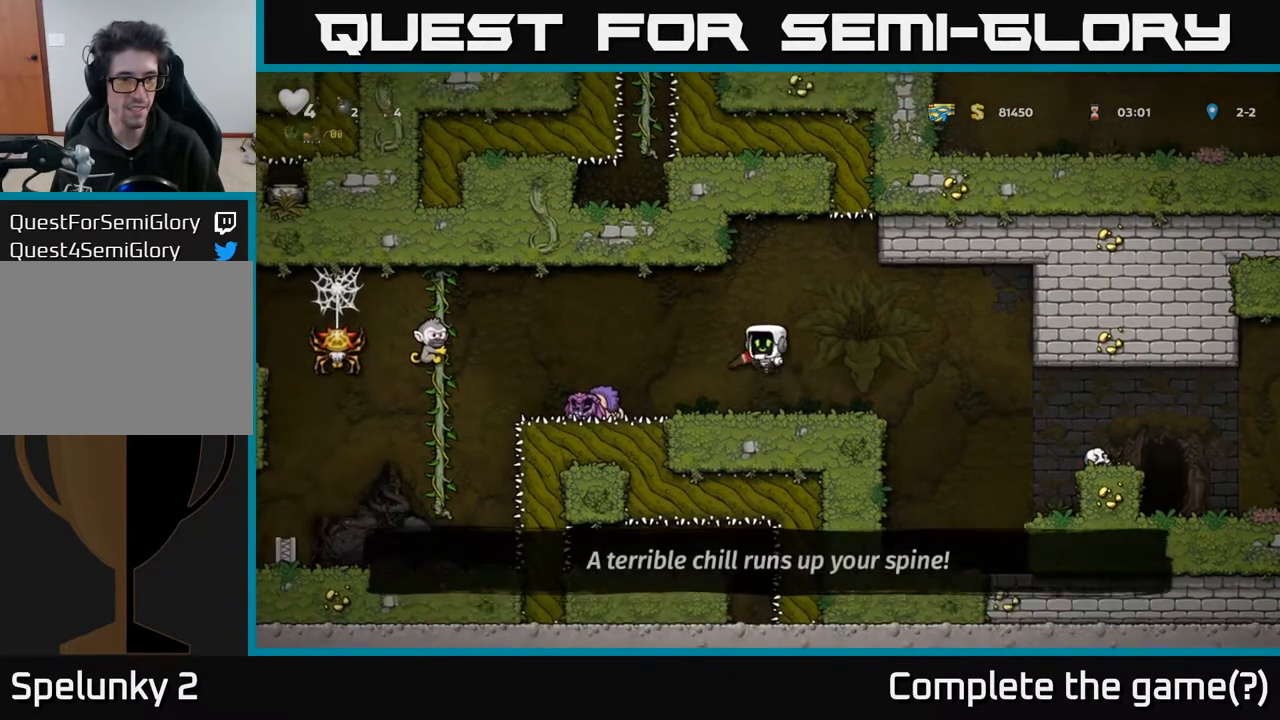
{"buttons": [], "left_stick": "center", "right_stick": "center", "events": [[50, "X", "up"]]}
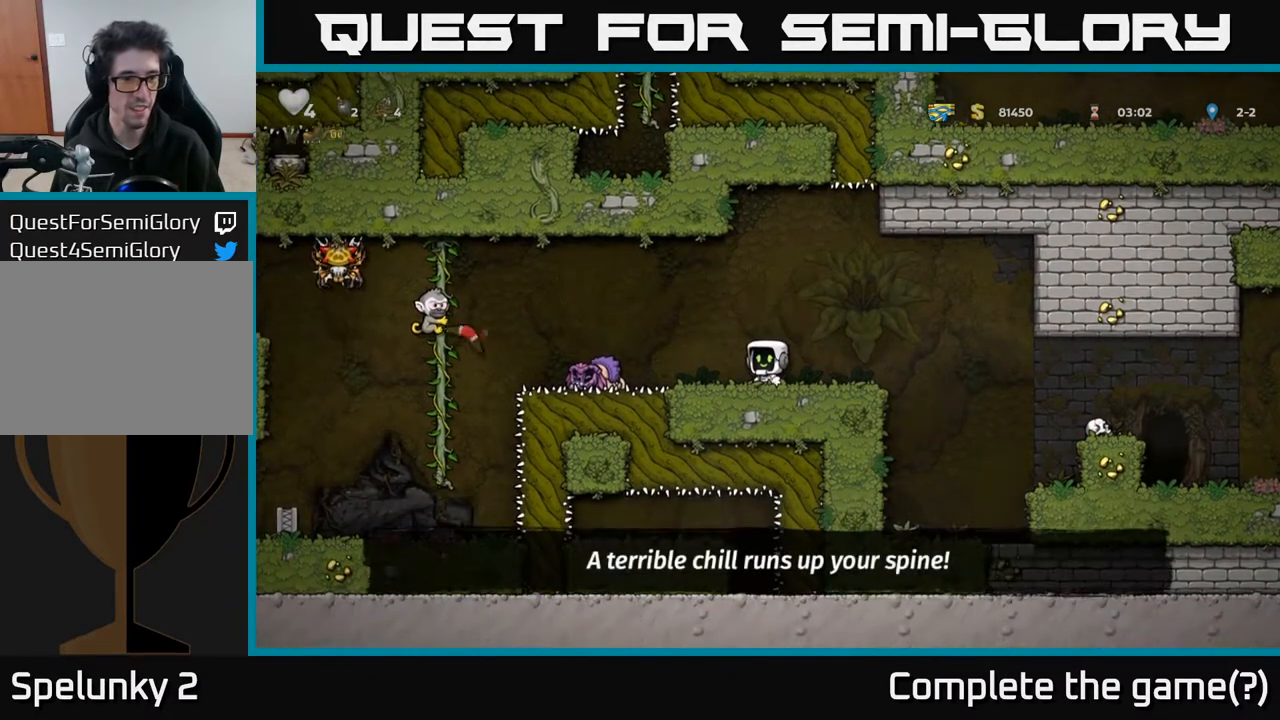
{"buttons": [], "left_stick": "center", "right_stick": "center", "events": []}
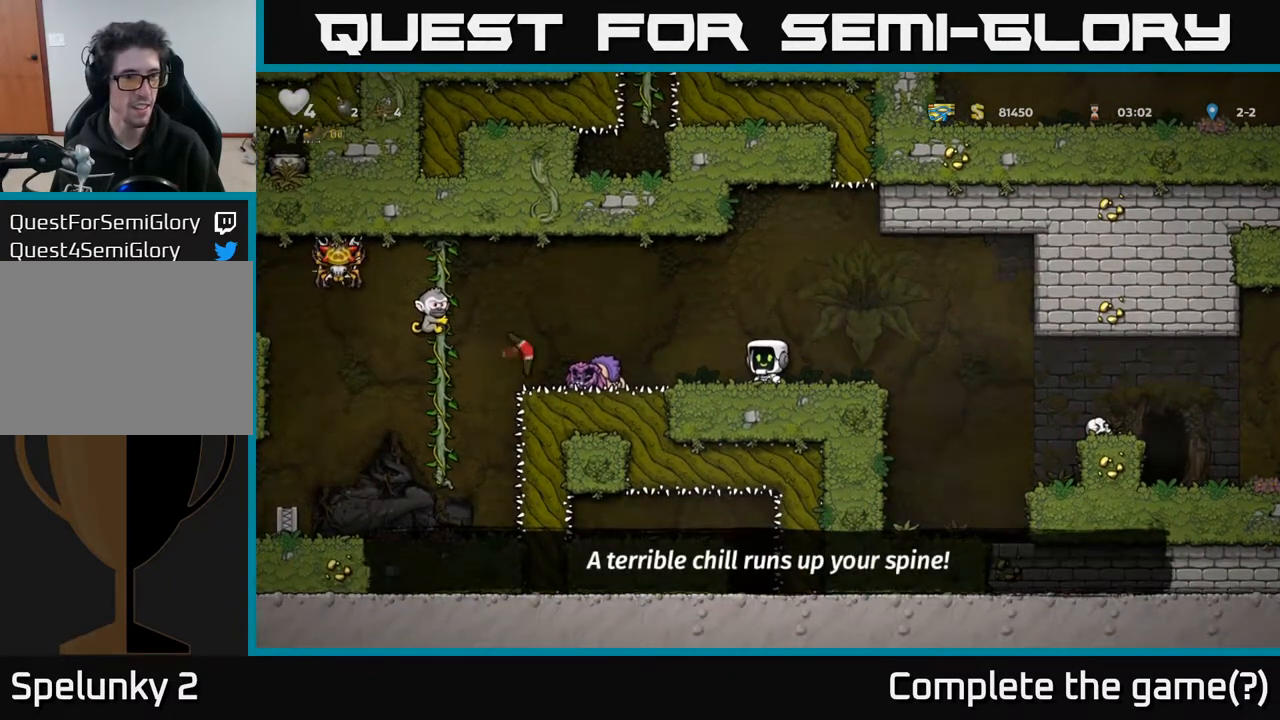
{"buttons": [], "left_stick": "center", "right_stick": "center", "events": [[117, "DPAD_LEFT", "down"], [183, "DPAD_LEFT", "up"]]}
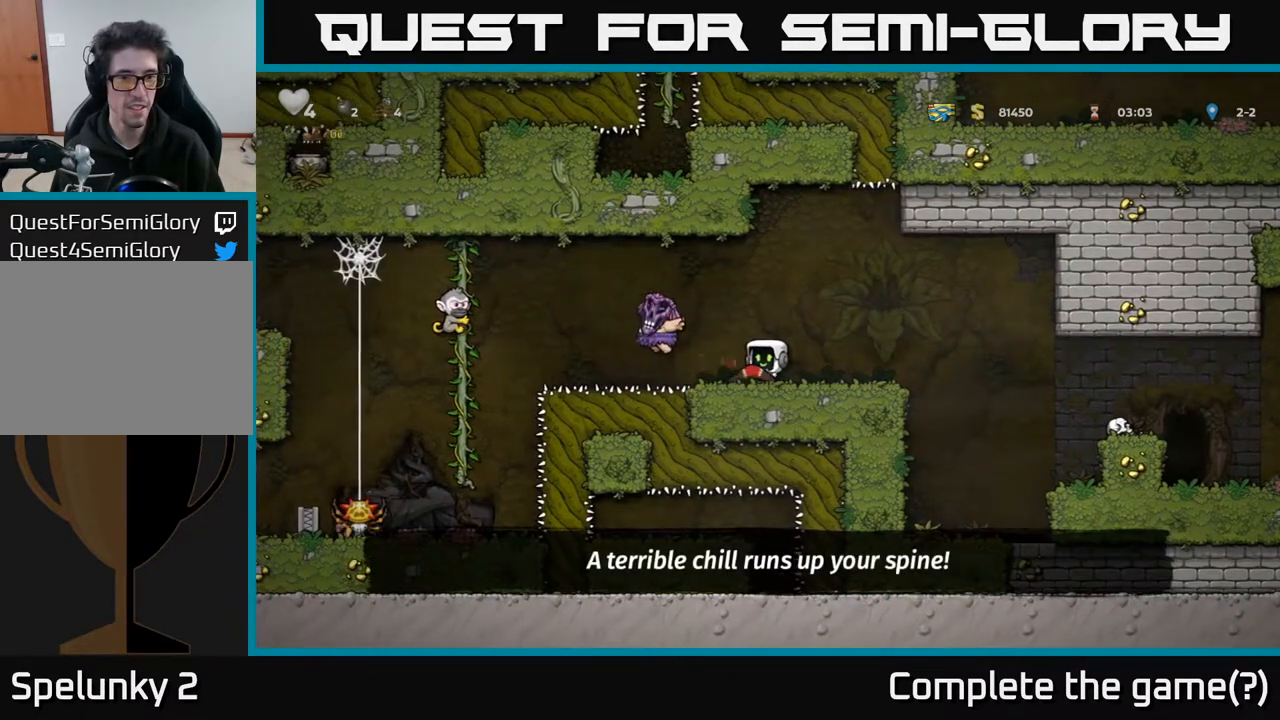
{"buttons": ["A"], "left_stick": "center", "right_stick": "center", "events": [[50, "DPAD_LEFT", "down"], [133, "DPAD_LEFT", "up"], [417, "A", "down"]]}
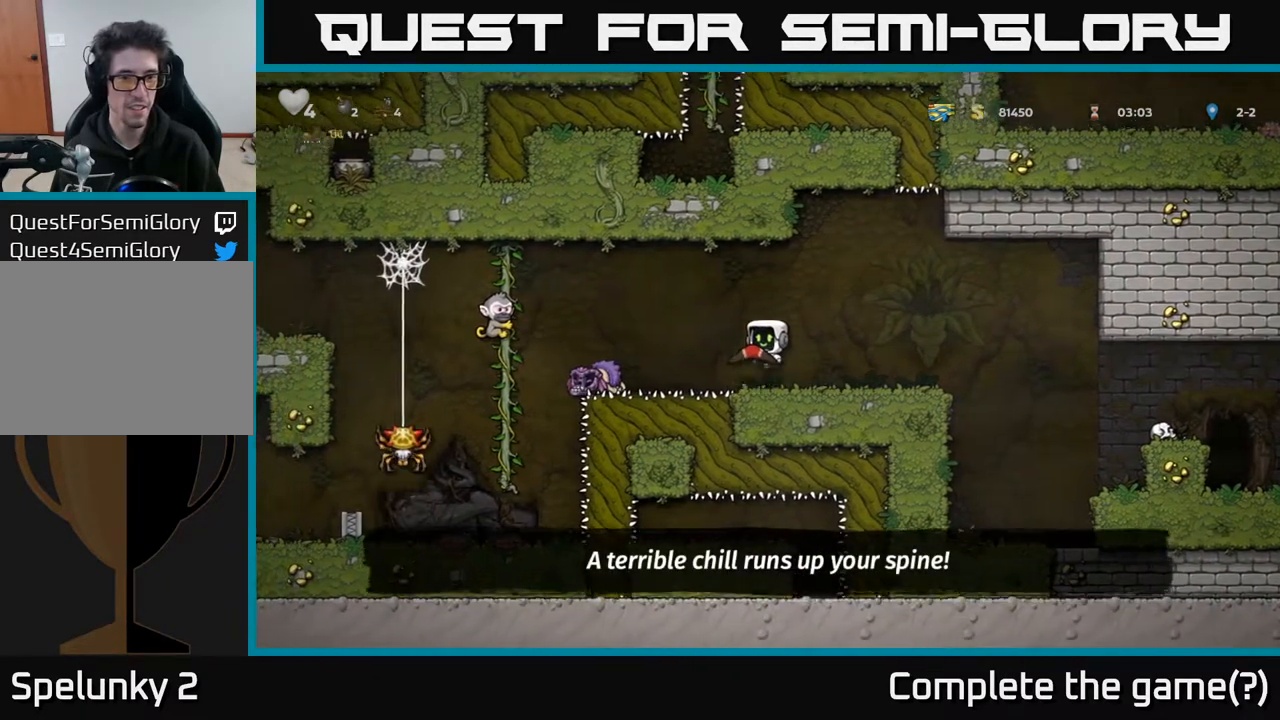
{"buttons": [], "left_stick": "center", "right_stick": "center", "events": [[17, "A", "up"], [83, "X", "down"], [133, "X", "up"]]}
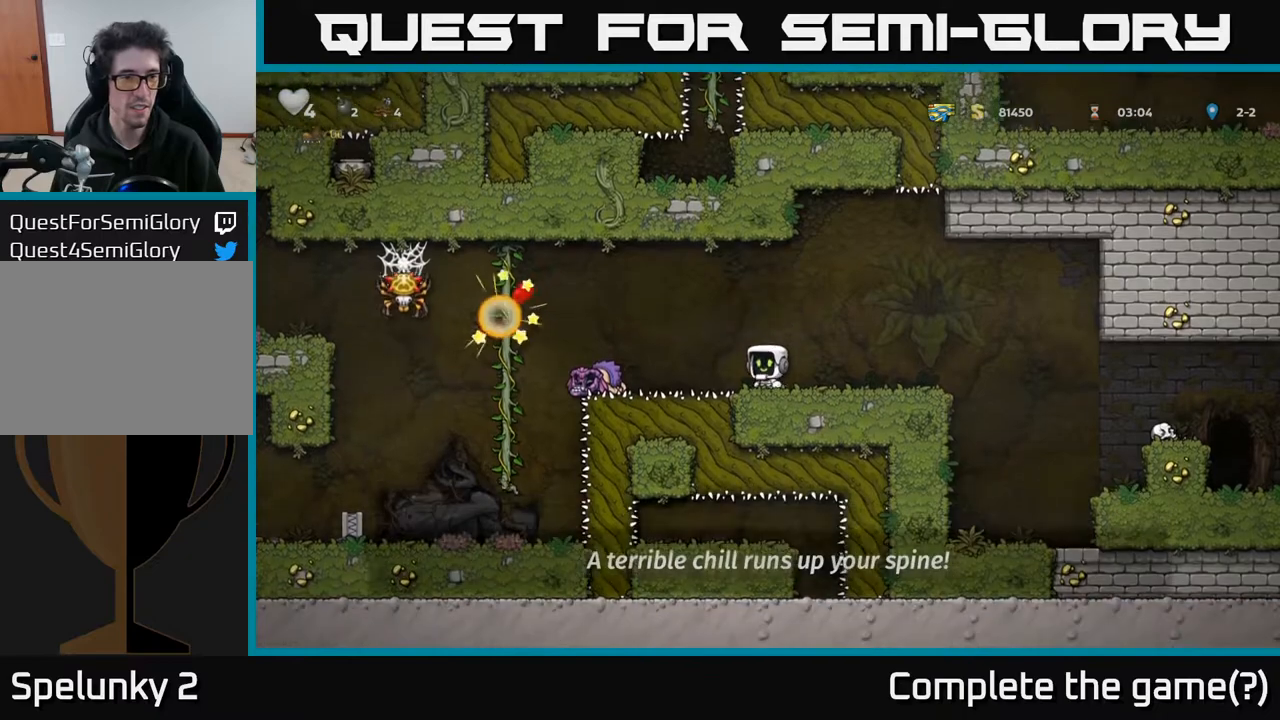
{"buttons": [], "left_stick": "center", "right_stick": "center", "events": []}
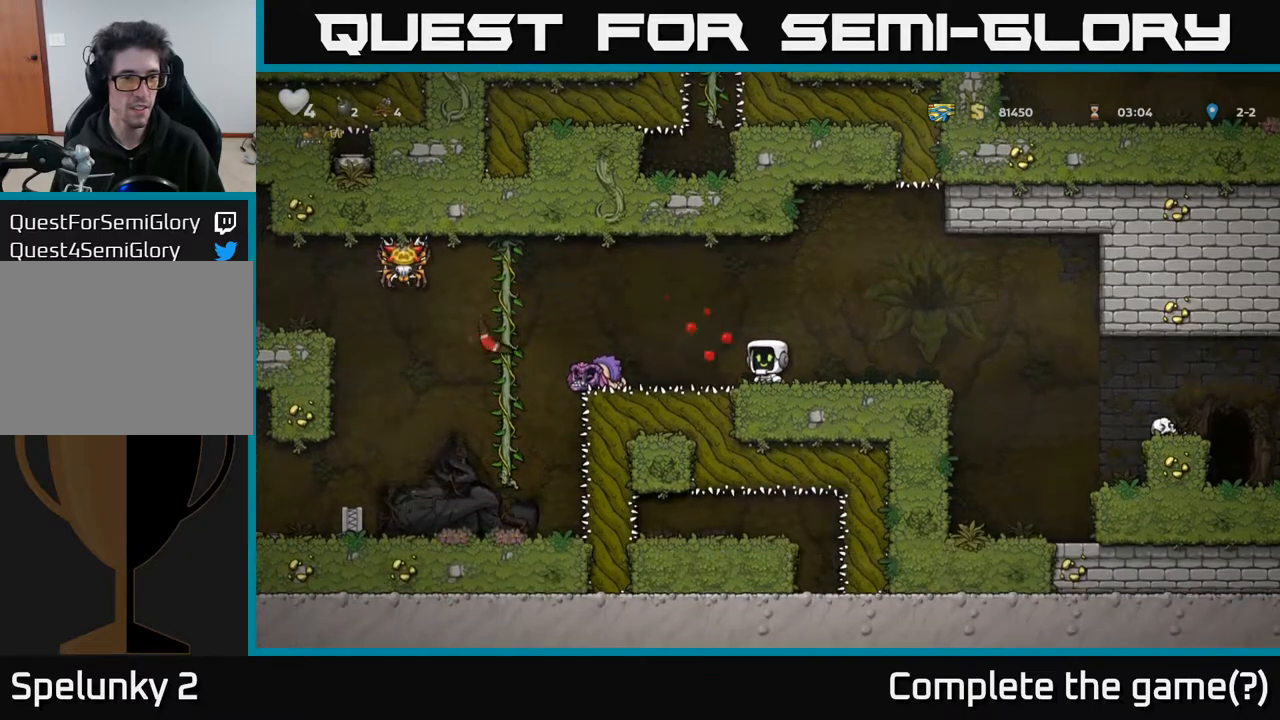
{"buttons": [], "left_stick": "center", "right_stick": "center", "events": []}
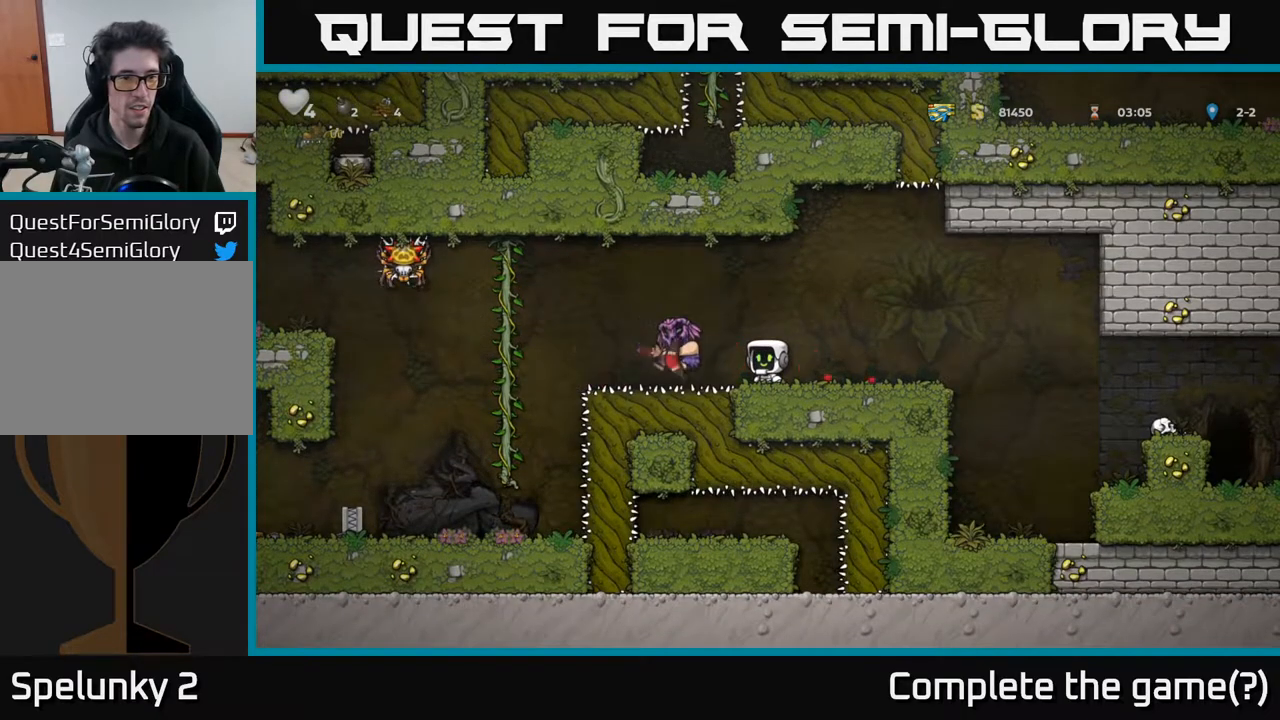
{"buttons": ["DPAD_LEFT"], "left_stick": "center", "right_stick": "center", "events": [[367, "DPAD_LEFT", "down"]]}
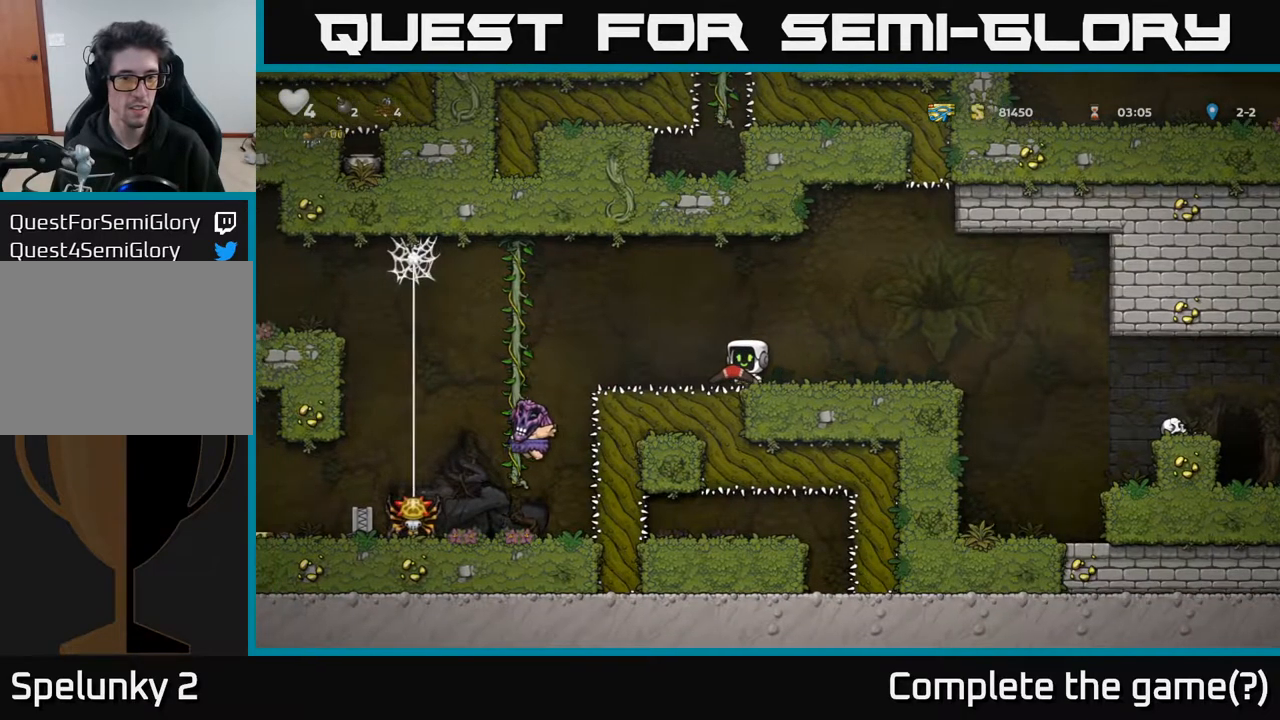
{"buttons": [], "left_stick": "center", "right_stick": "center", "events": [[117, "DPAD_LEFT", "up"]]}
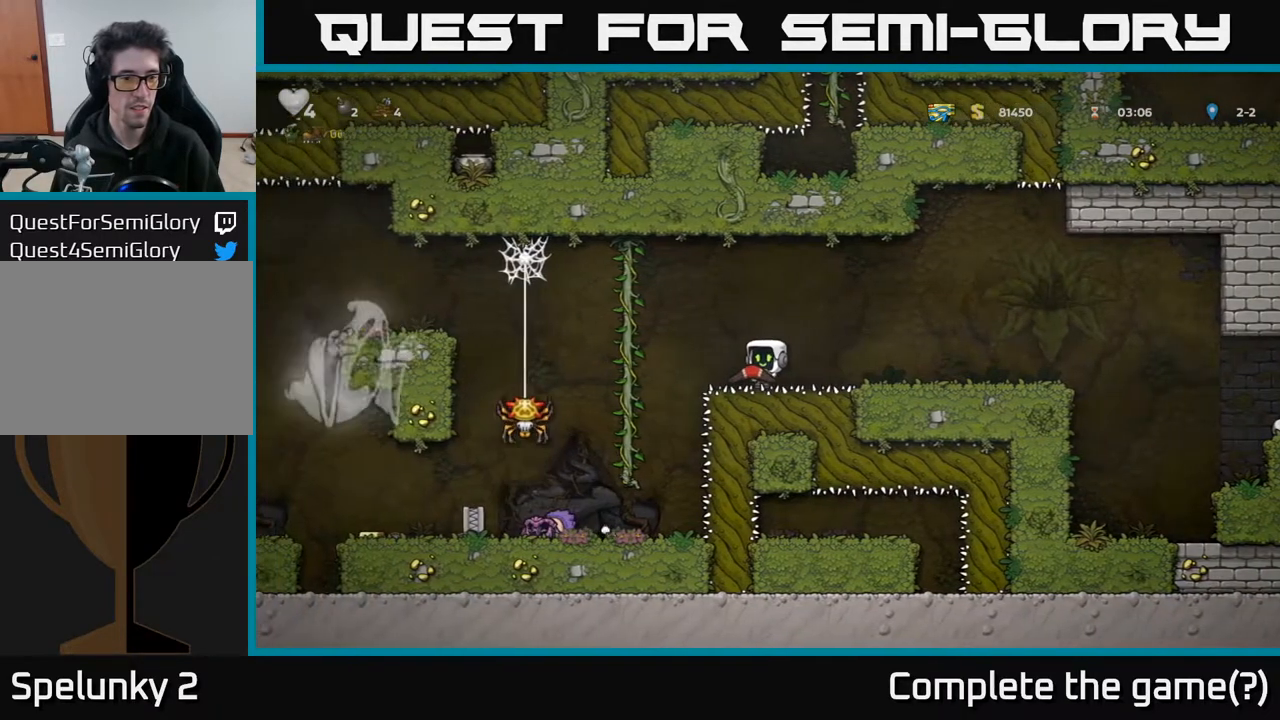
{"buttons": [], "left_stick": "center", "right_stick": "center", "events": [[283, "DPAD_LEFT", "down"], [367, "DPAD_LEFT", "up"]]}
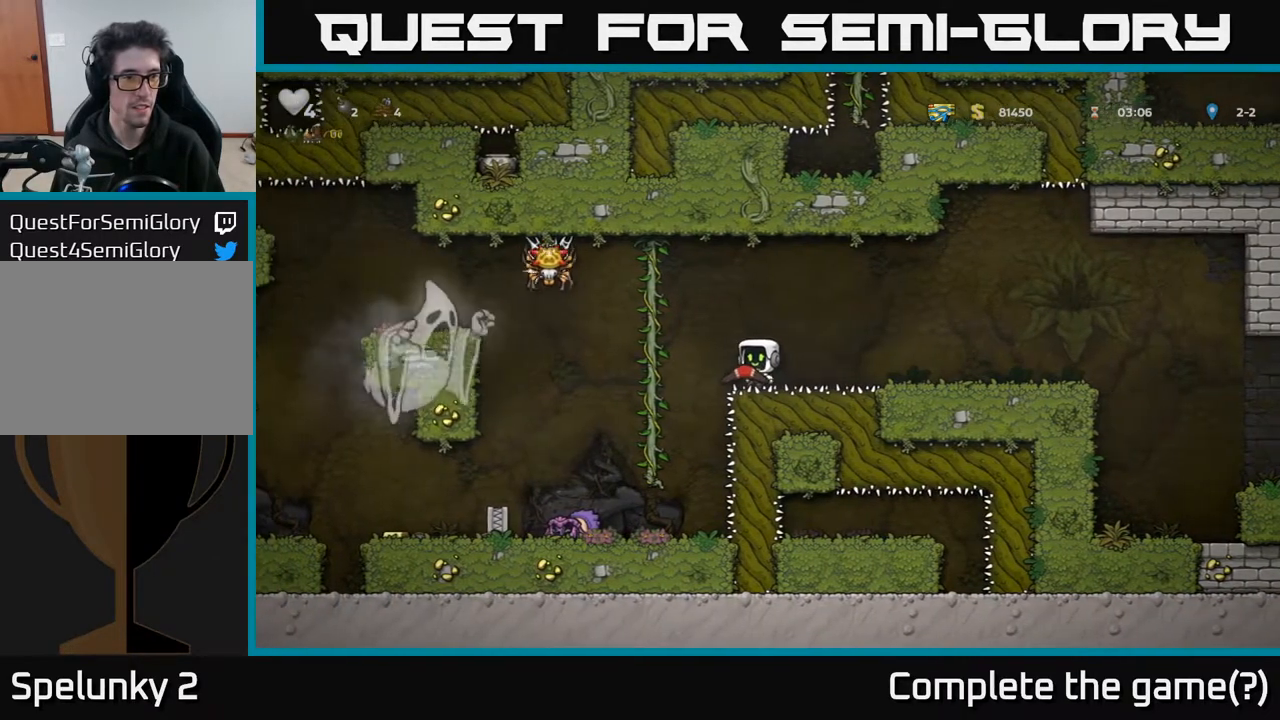
{"buttons": [], "left_stick": "center", "right_stick": "center", "events": []}
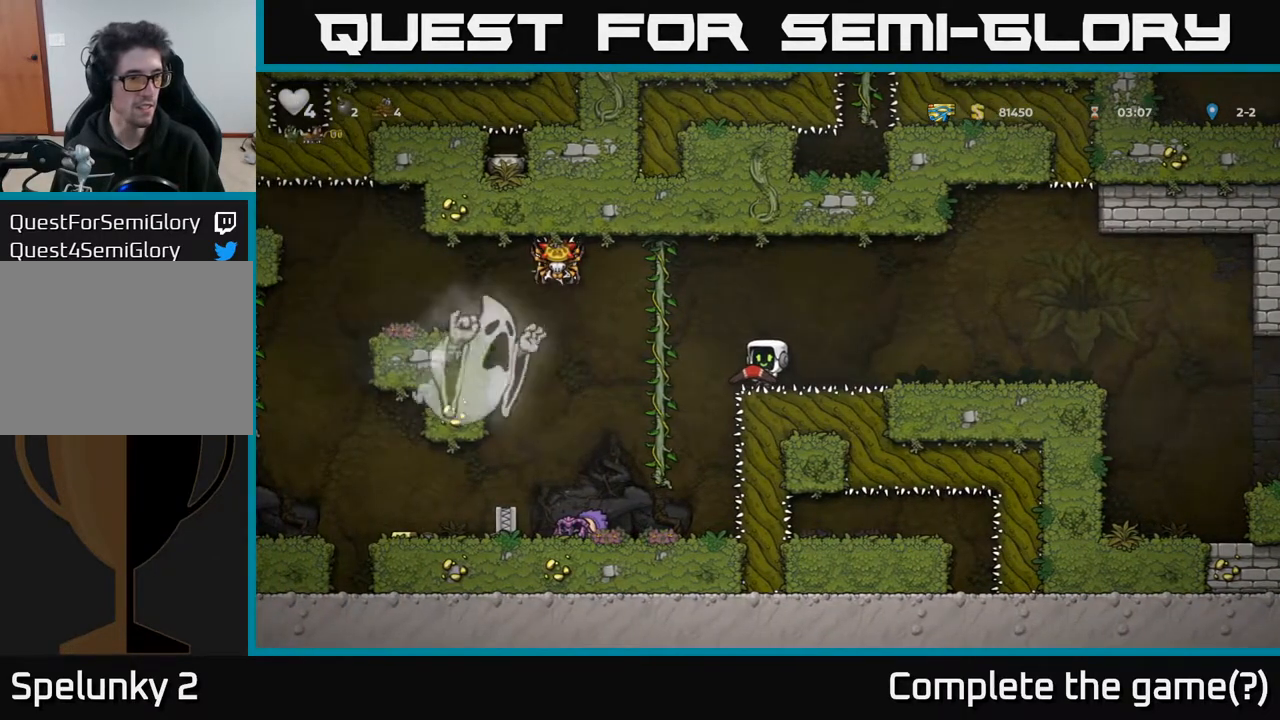
{"buttons": [], "left_stick": "center", "right_stick": "center", "events": []}
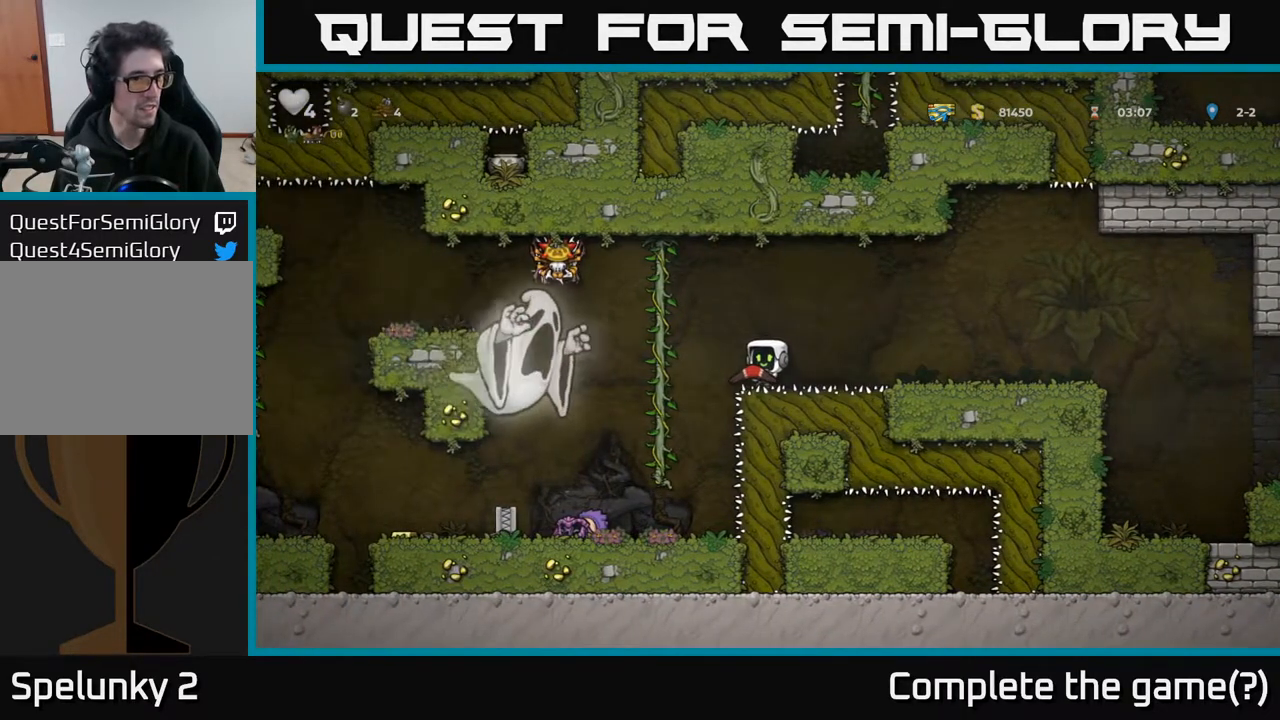
{"buttons": ["DPAD_RIGHT"], "left_stick": "center", "right_stick": "center", "events": [[200, "DPAD_RIGHT", "down"]]}
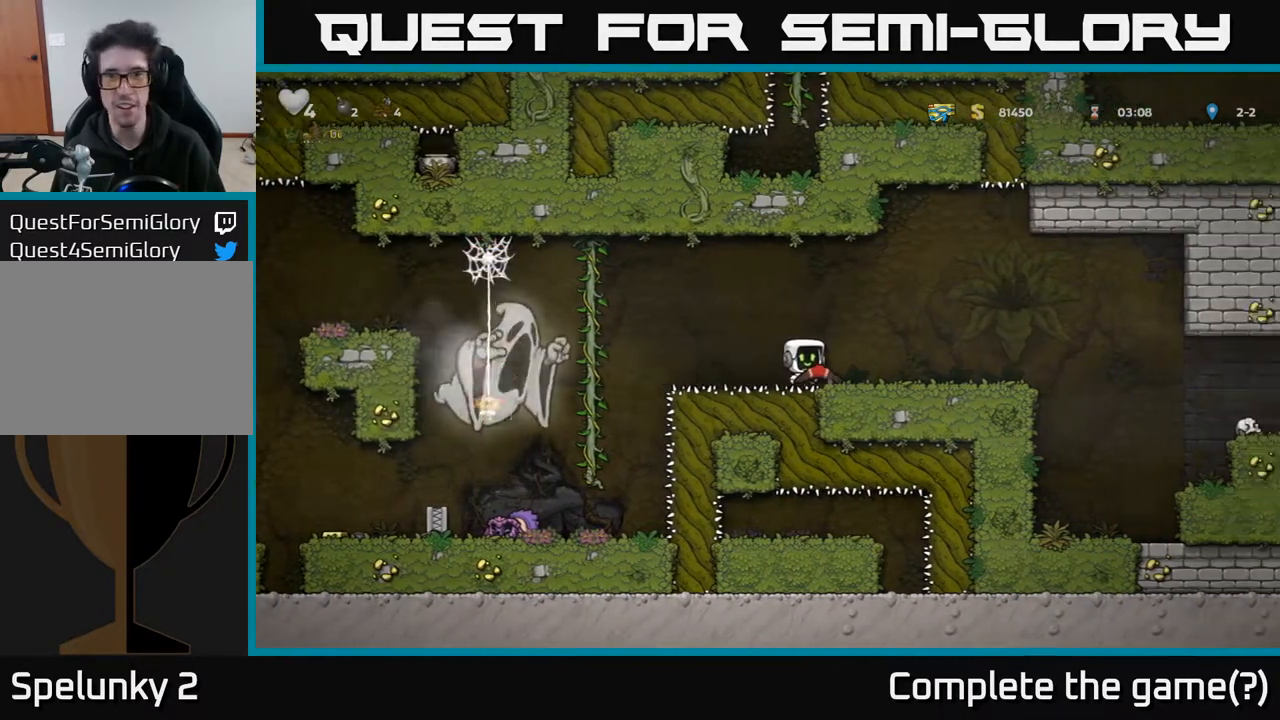
{"buttons": ["DPAD_RIGHT"], "left_stick": "center", "right_stick": "center", "events": [[333, "A", "down"], [417, "A", "up"]]}
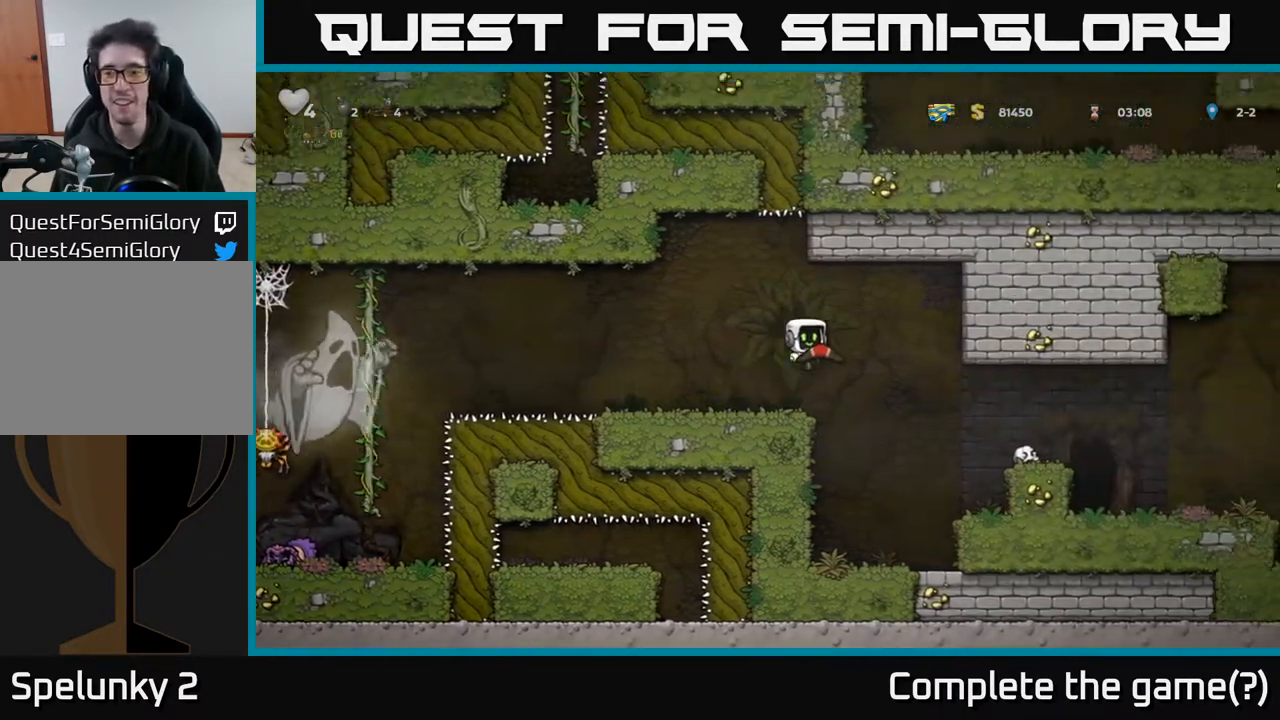
{"buttons": ["A", "DPAD_RIGHT"], "left_stick": "center", "right_stick": "center", "events": [[467, "A", "down"]]}
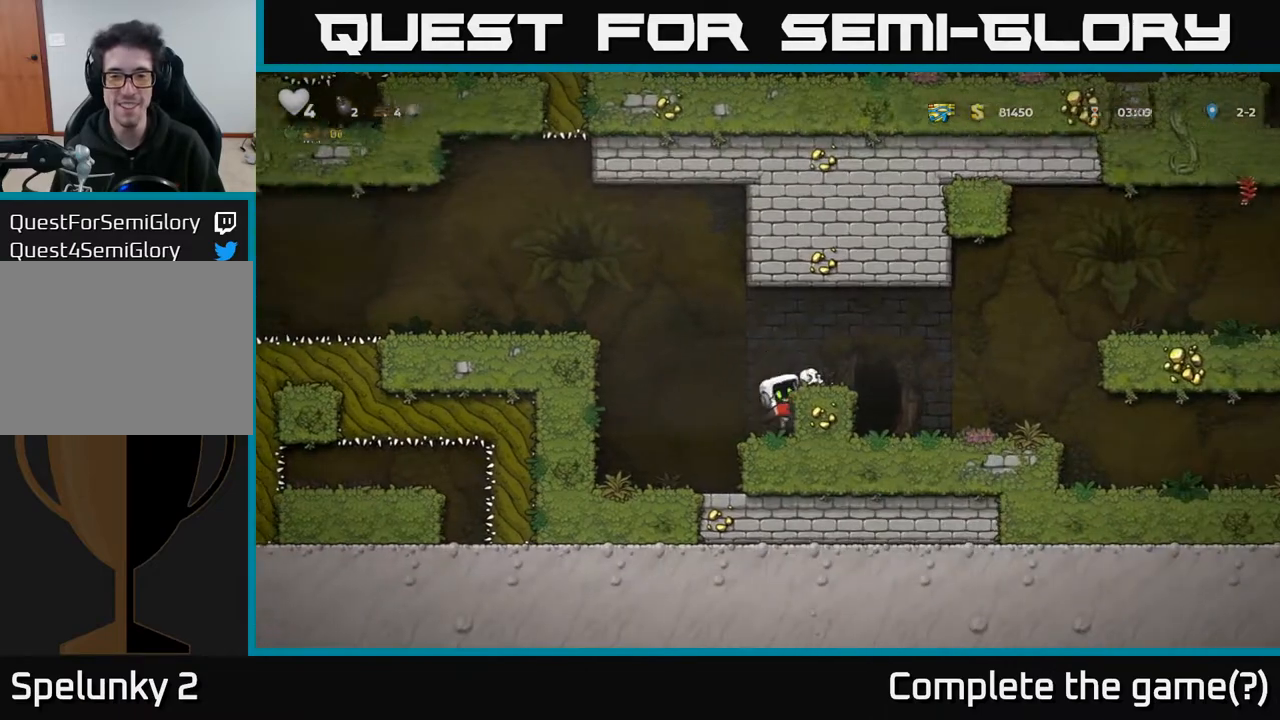
{"buttons": ["DPAD_LEFT"], "left_stick": "center", "right_stick": "center", "events": [[117, "A", "up"], [350, "DPAD_RIGHT", "up"], [450, "DPAD_LEFT", "down"]]}
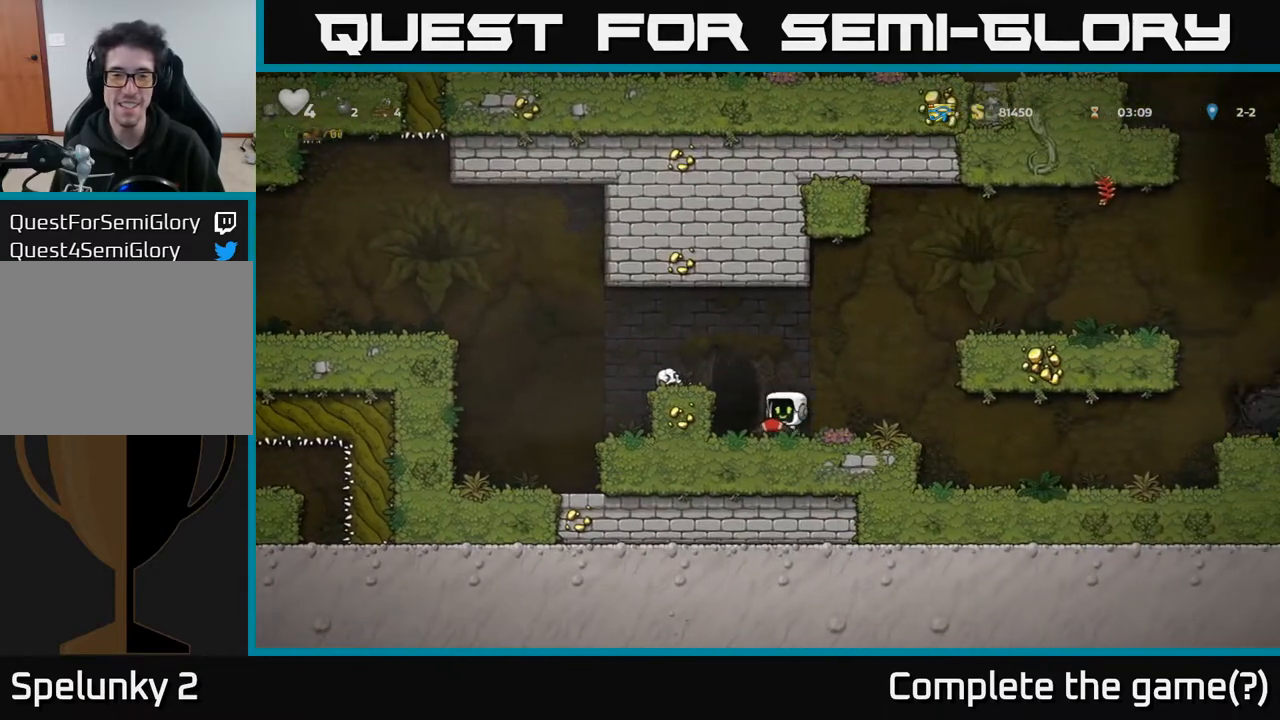
{"buttons": [], "left_stick": "center", "right_stick": "center", "events": [[67, "DPAD_LEFT", "up"], [217, "L2", "down"], [333, "L2", "up"]]}